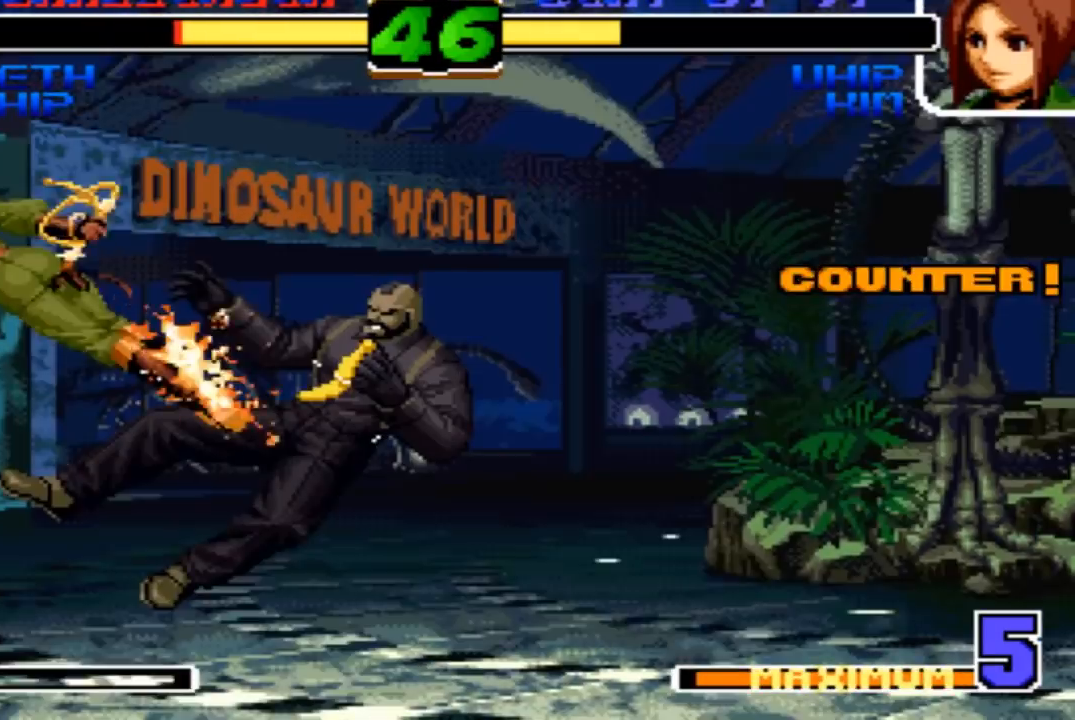
Gameplay with a controller (arcade stick); each line is a JSON object with the inputs held at the frame after it. "events" lists button and stick changes between this image and that frame as [ms after this image, input, new state], when the widget could be followed in between. Not read: L3 R3.
{"buttons": [], "left_stick": "center", "events": [[400, "left_stick", "center"]]}
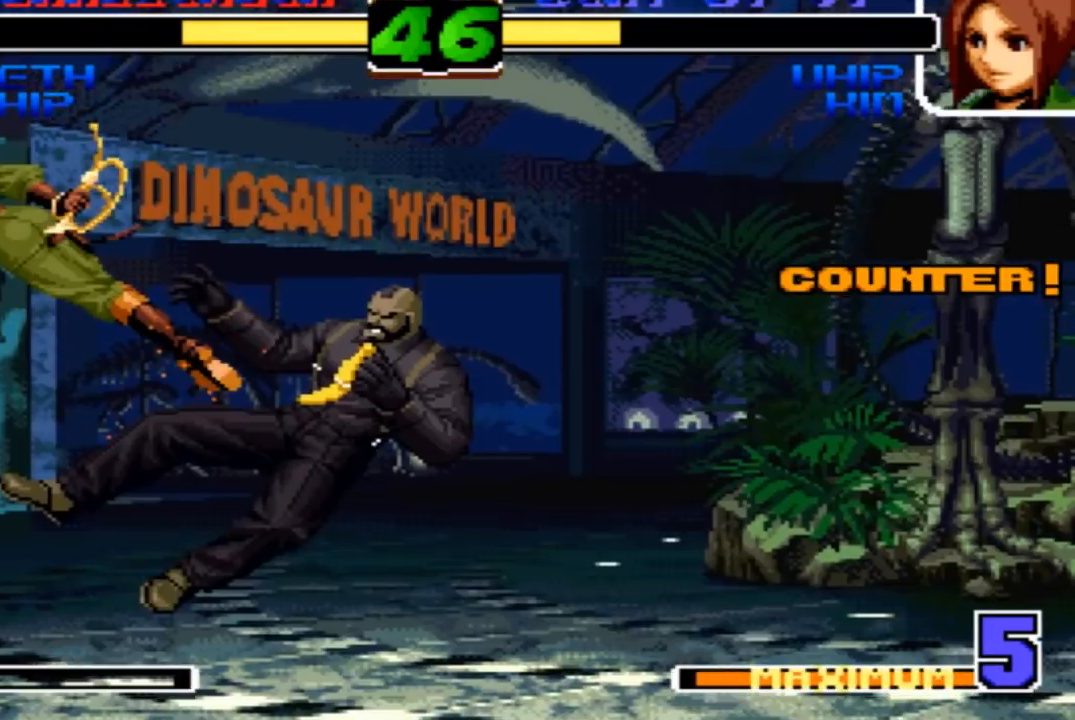
{"buttons": [], "left_stick": "down-right", "events": [[33, "left_stick", "down-right"]]}
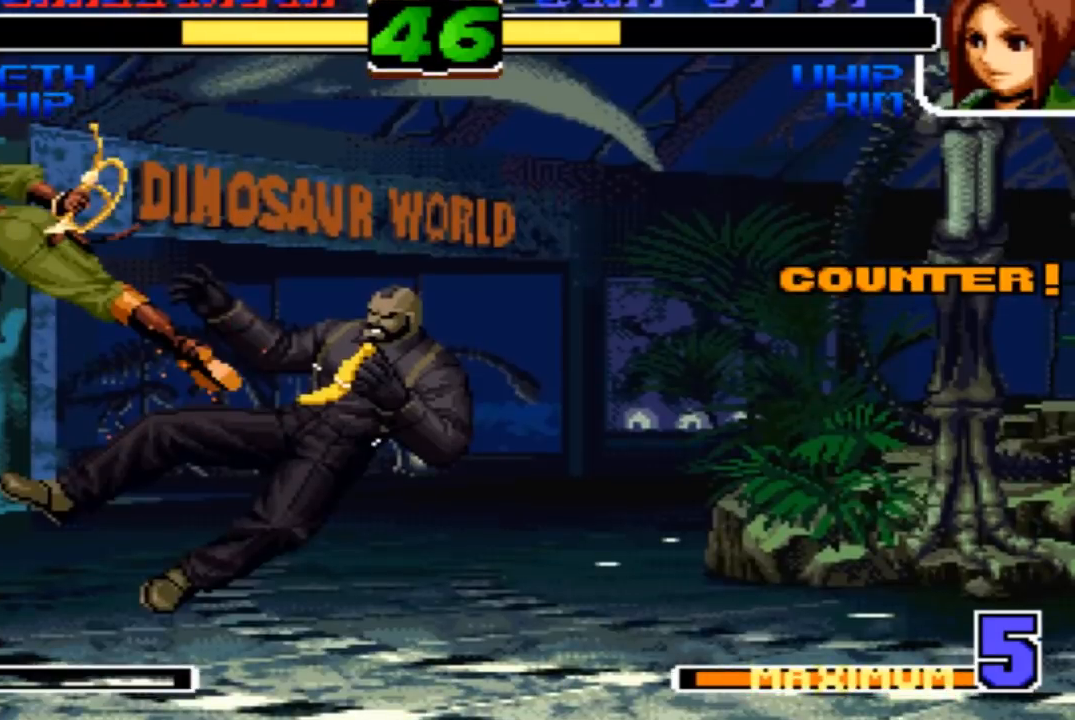
{"buttons": [], "left_stick": "down-right", "events": []}
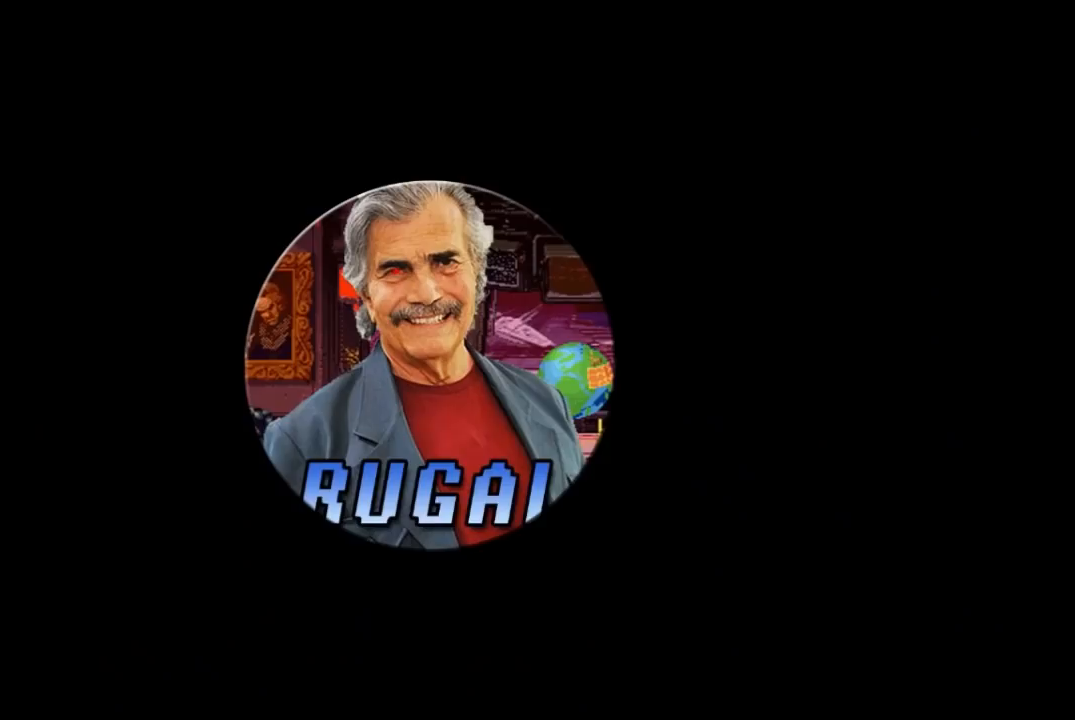
{"buttons": [], "left_stick": "center", "events": [[401, "left_stick", "center"]]}
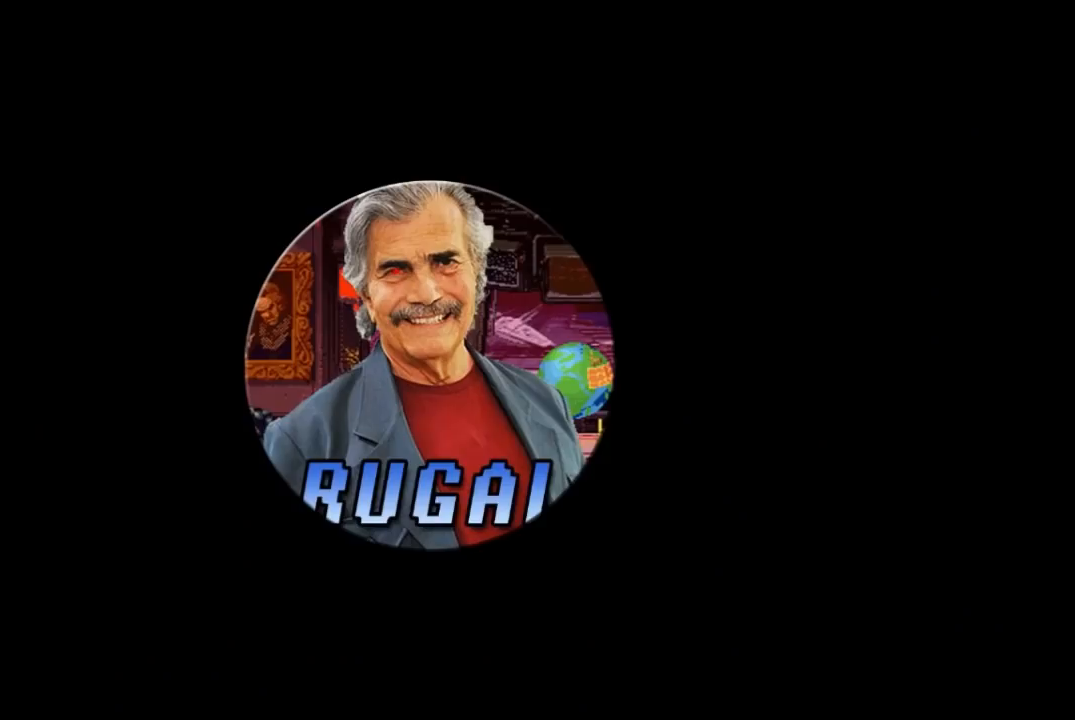
{"buttons": [], "left_stick": "center", "events": []}